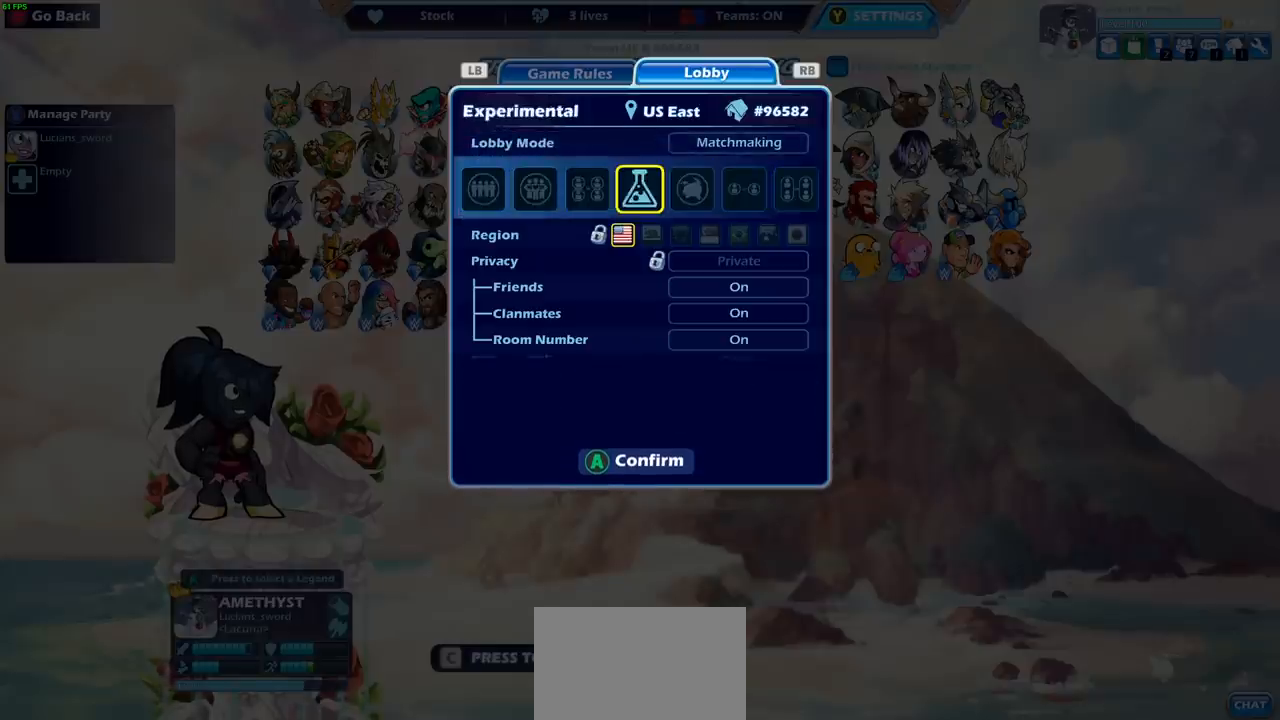
Gameplay with a controller (PlayStation layout); each line is a JSON object with the inputs held at the frame after it. "events" lists button and stick changes between this image and that frame as [ms after this image, input, new state], when the widget could be followed in between. Not read: R3.
{"buttons": [], "left_stick": "center", "right_stick": "center", "events": [[50, "DPAD_LEFT", "up"], [350, "DPAD_LEFT", "down"], [467, "DPAD_LEFT", "up"]]}
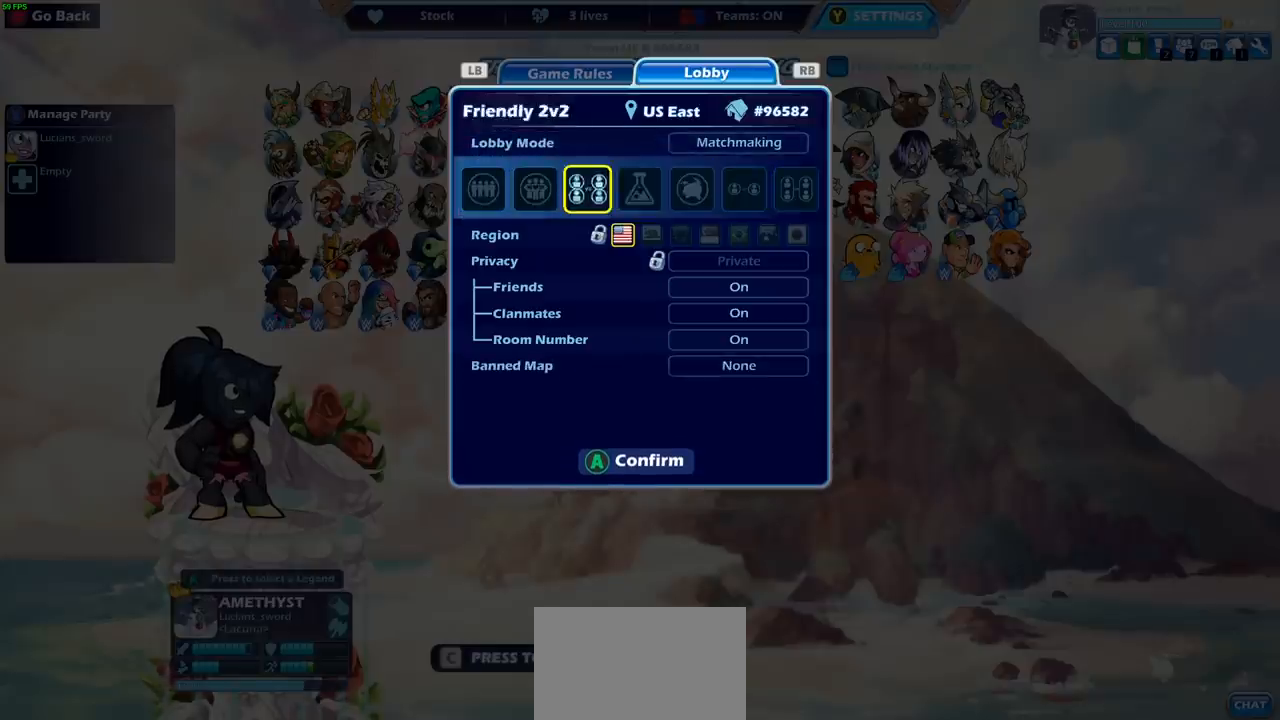
{"buttons": [], "left_stick": "center", "right_stick": "center", "events": [[83, "DPAD_RIGHT", "down"], [200, "DPAD_RIGHT", "up"], [250, "CROSS", "down"], [317, "CROSS", "up"]]}
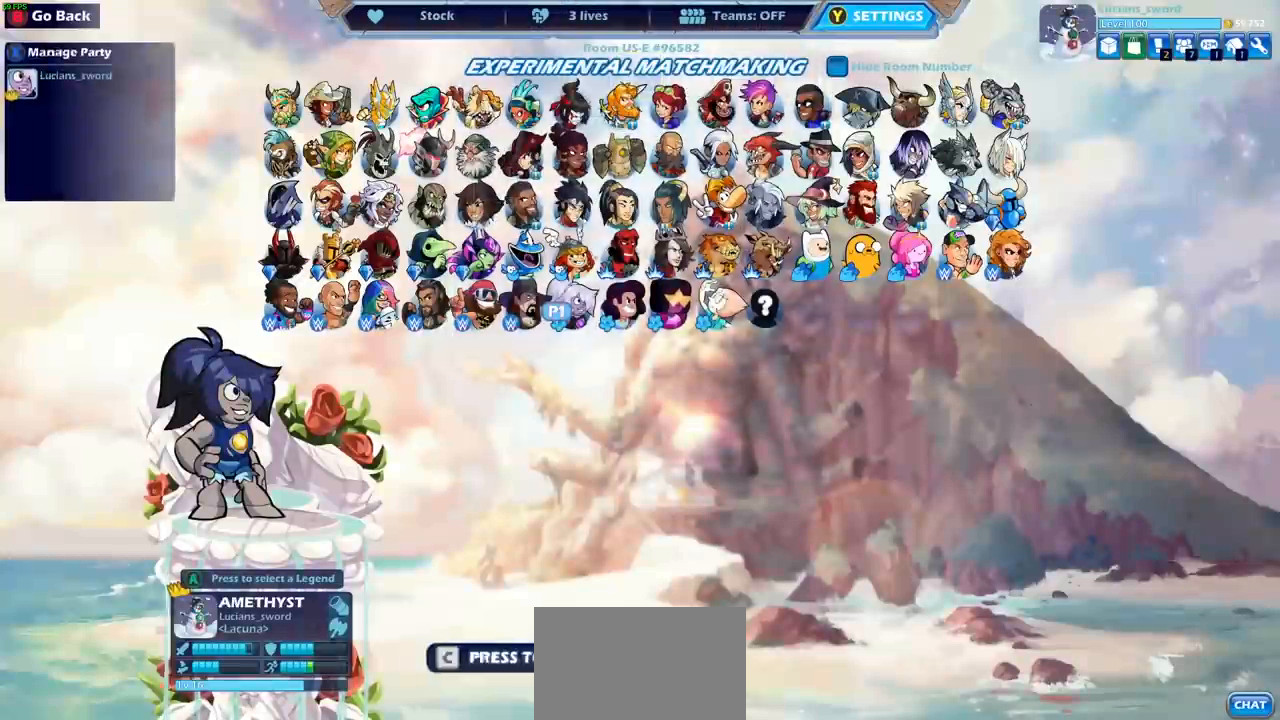
{"buttons": [], "left_stick": "center", "right_stick": "center", "events": []}
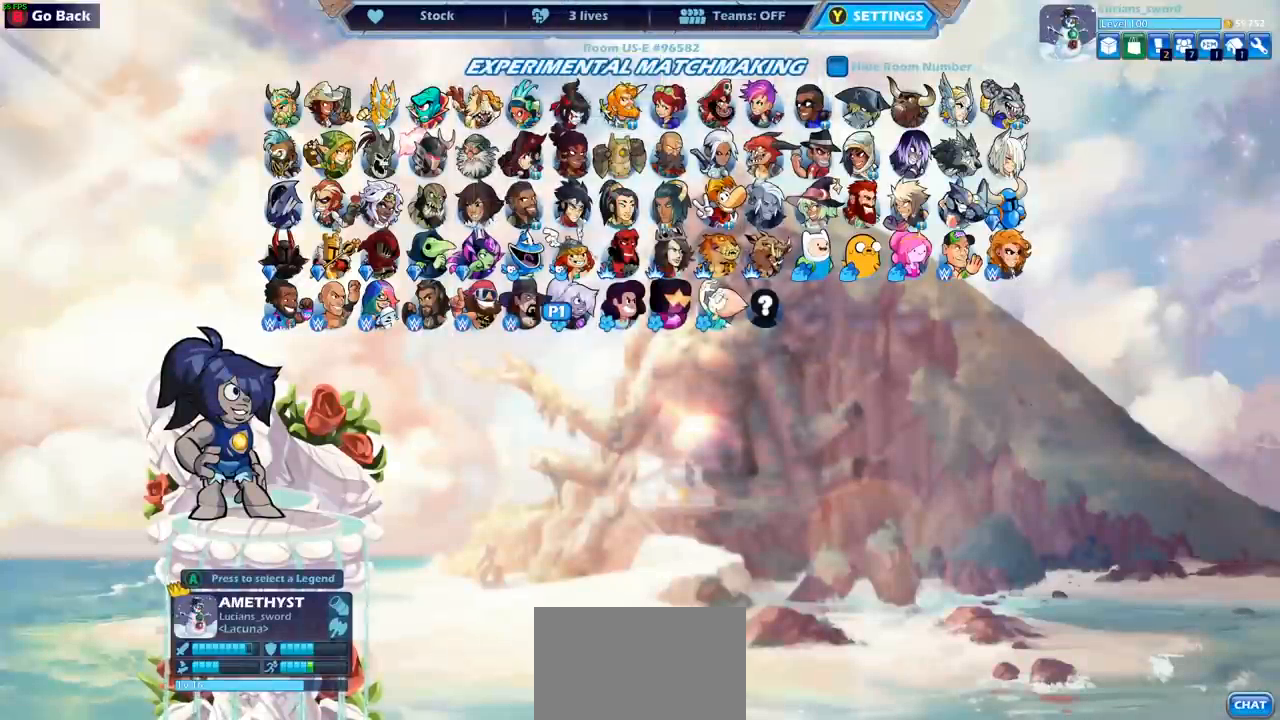
{"buttons": [], "left_stick": "center", "right_stick": "center", "events": [[67, "CROSS", "down"], [183, "CROSS", "up"]]}
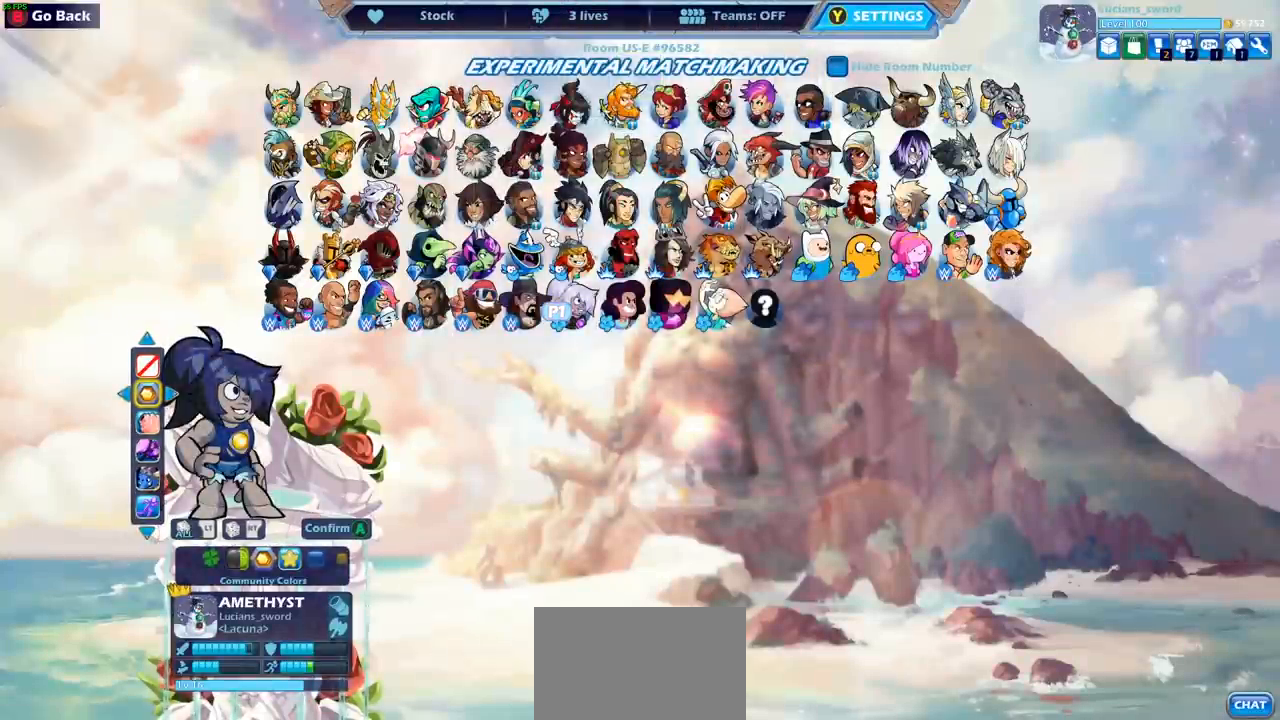
{"buttons": [], "left_stick": "center", "right_stick": "center", "events": [[350, "DPAD_LEFT", "down"], [483, "DPAD_LEFT", "up"]]}
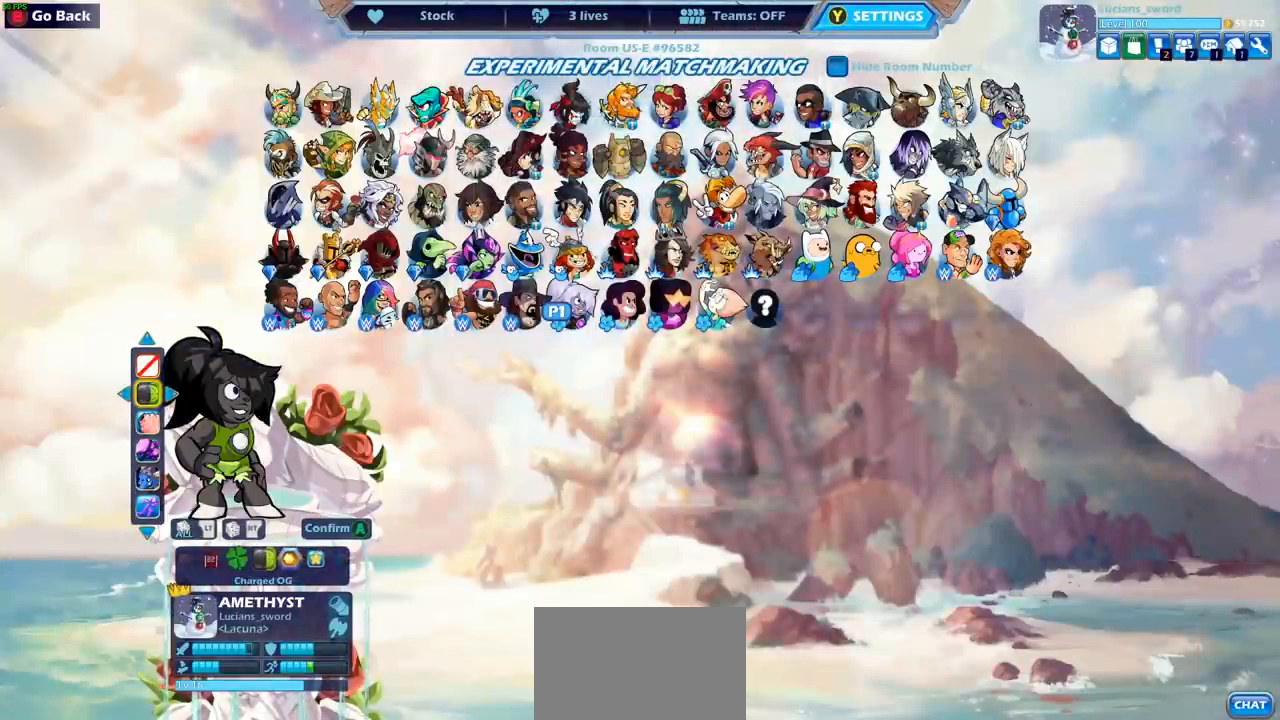
{"buttons": ["DPAD_LEFT"], "left_stick": "center", "right_stick": "center", "events": [[417, "DPAD_LEFT", "down"]]}
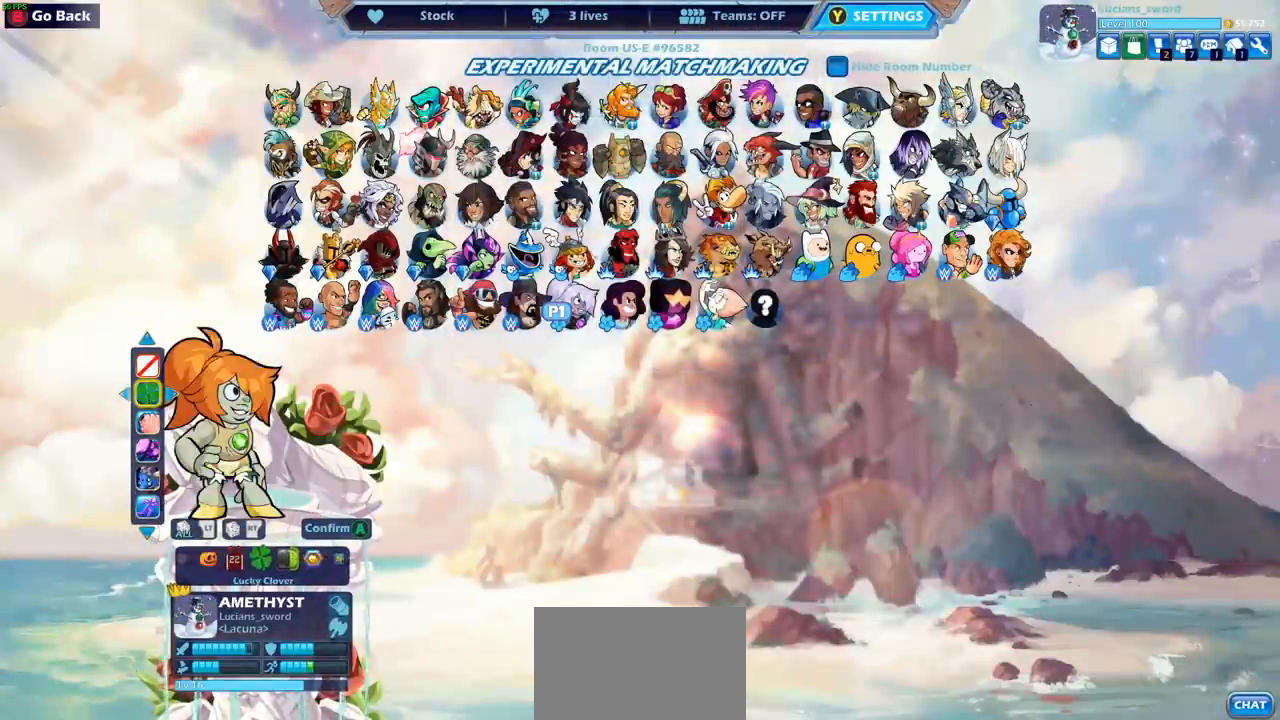
{"buttons": [], "left_stick": "center", "right_stick": "center", "events": [[33, "DPAD_LEFT", "up"], [183, "DPAD_LEFT", "down"], [300, "DPAD_LEFT", "up"]]}
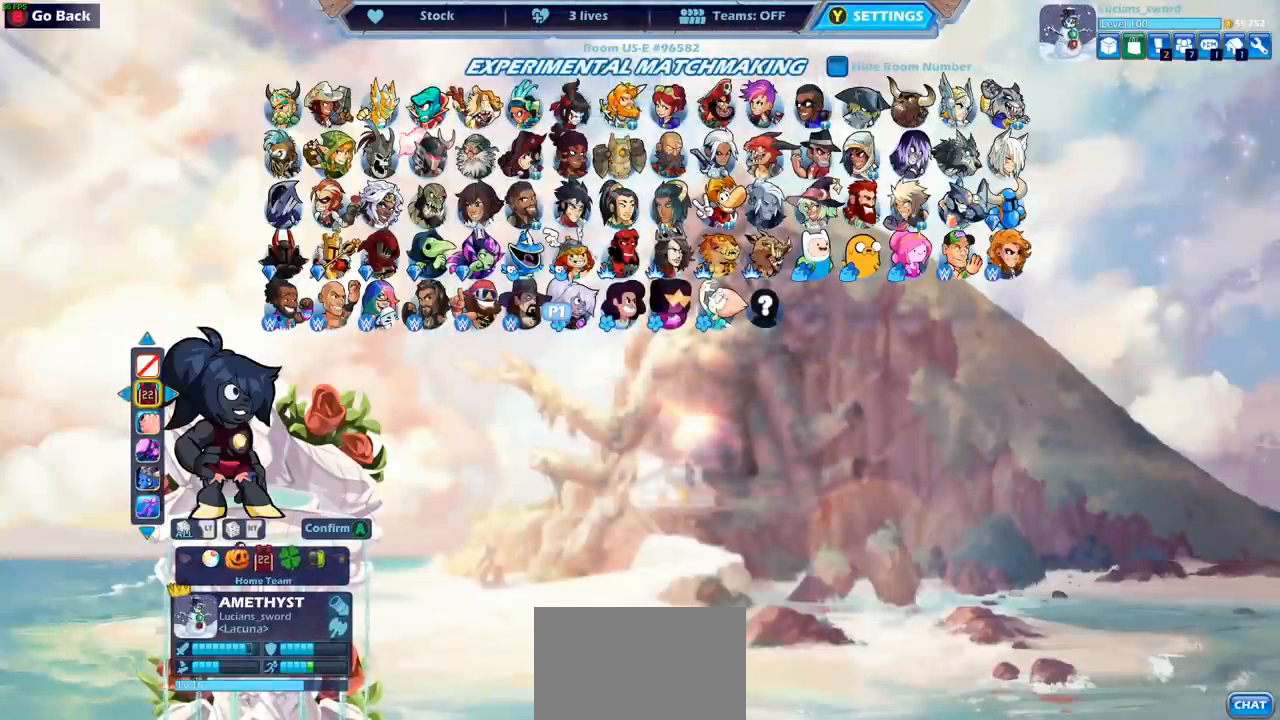
{"buttons": [], "left_stick": "center", "right_stick": "center", "events": [[133, "DPAD_RIGHT", "down"], [267, "DPAD_RIGHT", "up"]]}
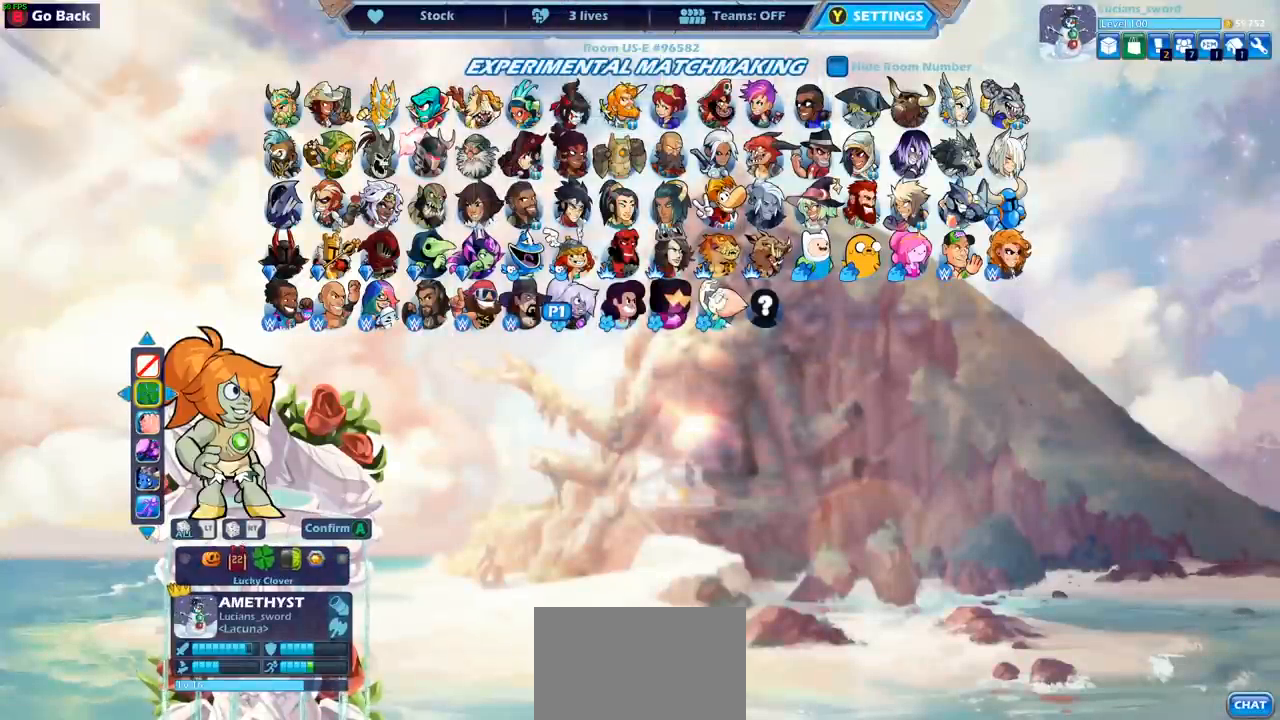
{"buttons": [], "left_stick": "center", "right_stick": "center", "events": [[117, "CROSS", "down"], [200, "CROSS", "up"]]}
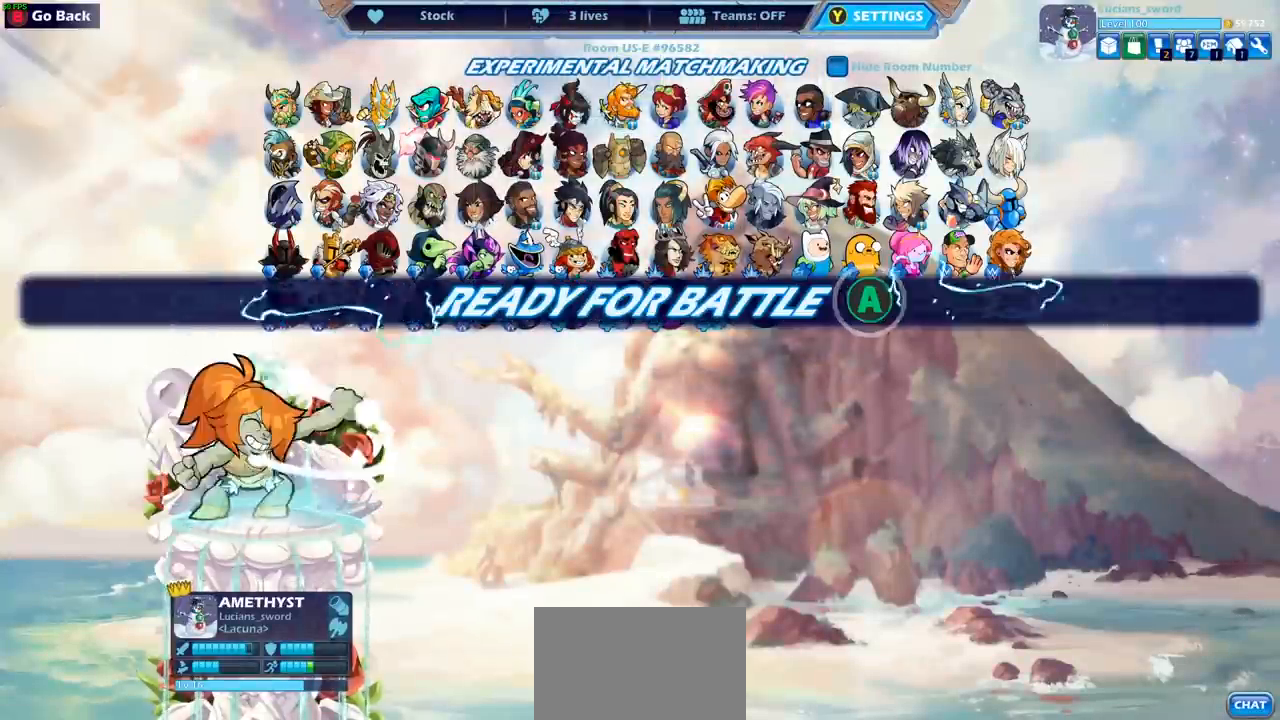
{"buttons": [], "left_stick": "center", "right_stick": "center", "events": []}
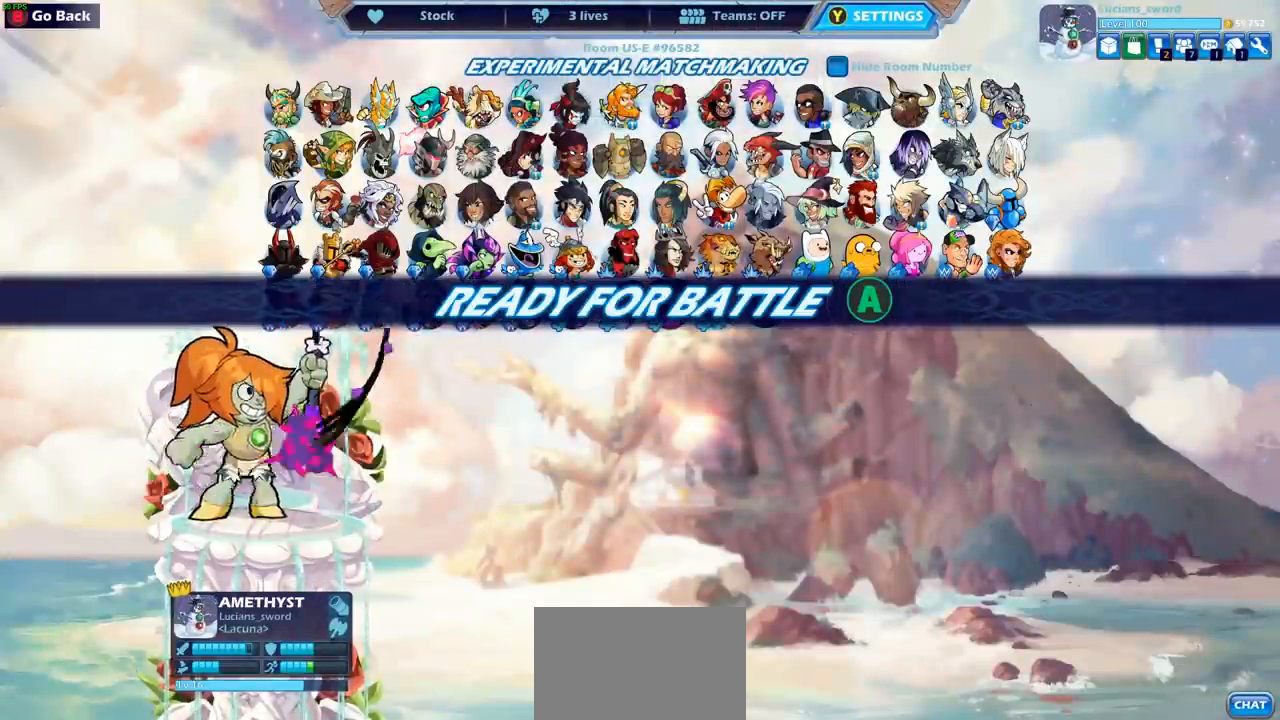
{"buttons": [], "left_stick": "center", "right_stick": "center", "events": [[100, "CROSS", "down"], [183, "CROSS", "up"]]}
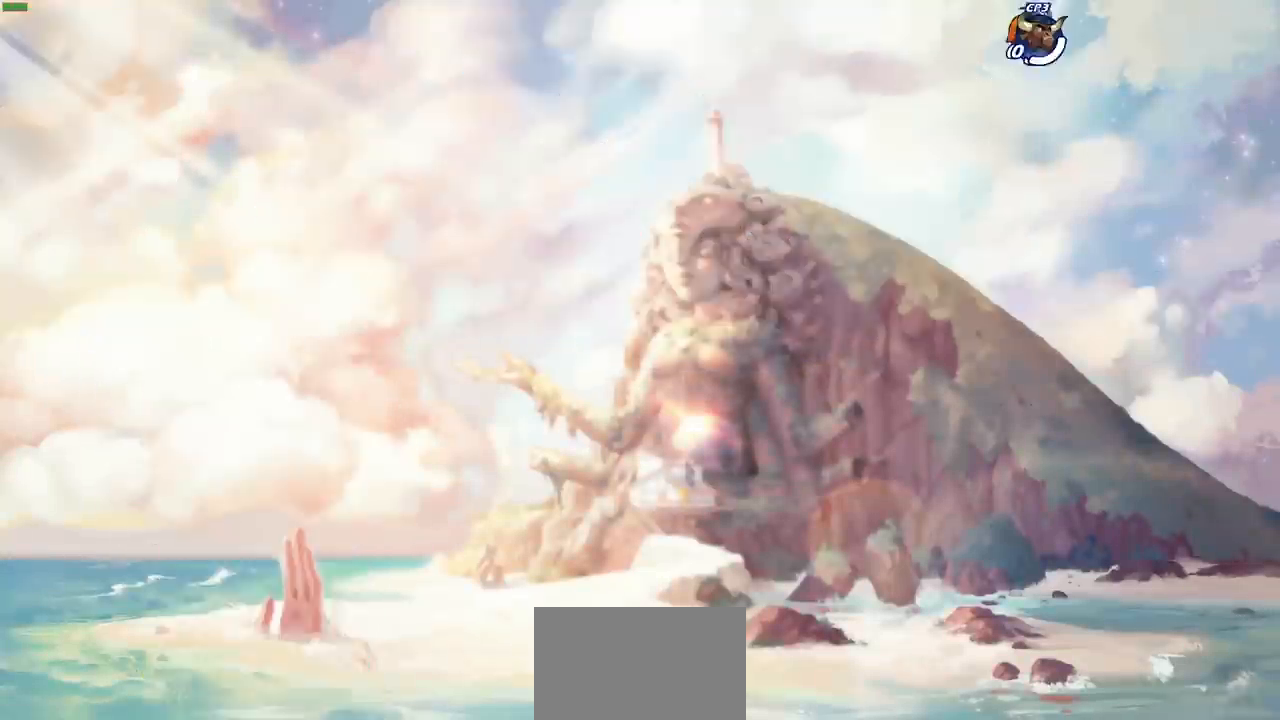
{"buttons": [], "left_stick": "center", "right_stick": "center", "events": []}
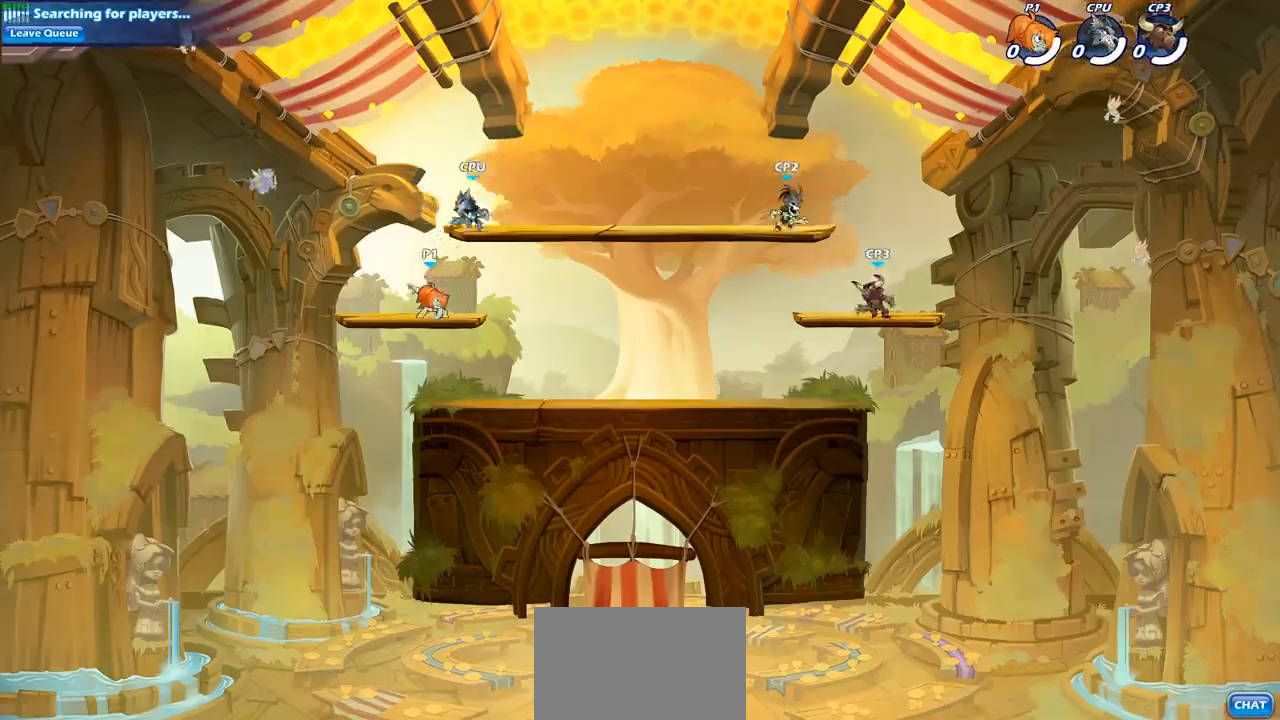
{"buttons": [], "left_stick": "down-right", "right_stick": "center", "events": [[17, "left_stick", "right"], [167, "R2", "down"], [183, "CROSS", "down"], [300, "CROSS", "up"], [350, "R2", "up"], [467, "left_stick", "down-right"]]}
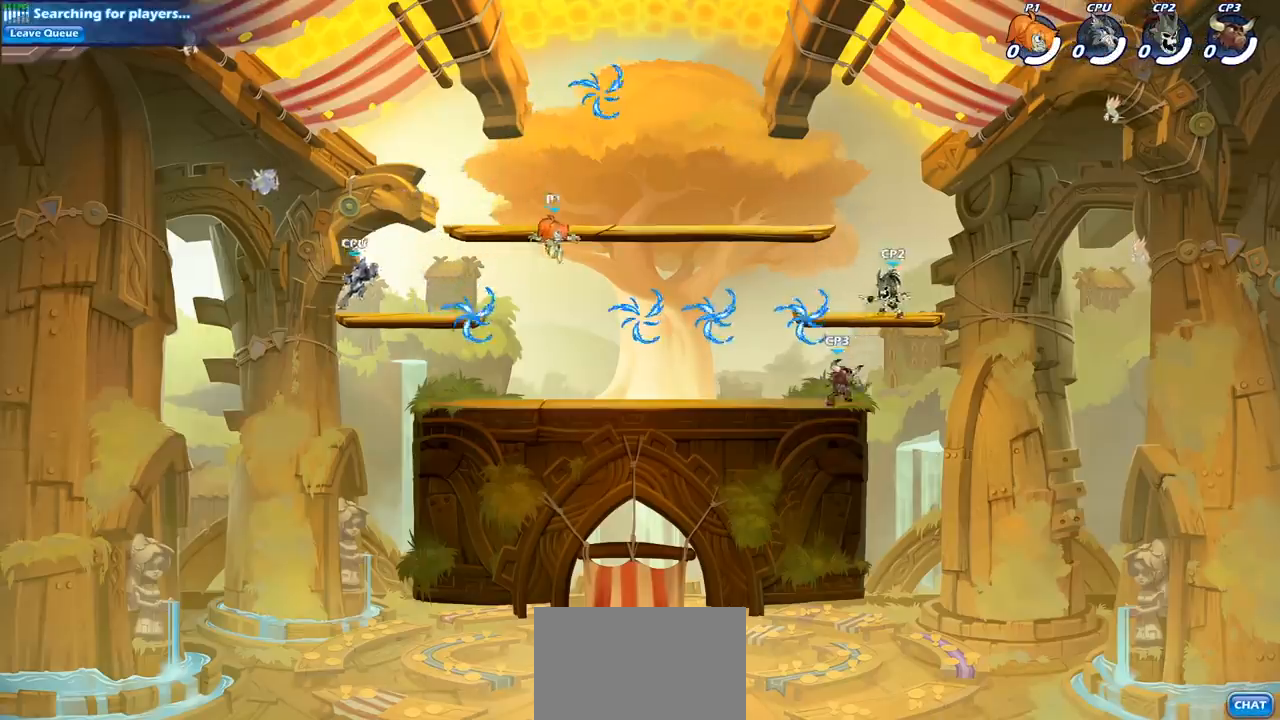
{"buttons": ["R2"], "left_stick": "right", "right_stick": "center", "events": [[300, "R1", "down"], [367, "R1", "up"], [450, "left_stick", "right"], [467, "R2", "down"]]}
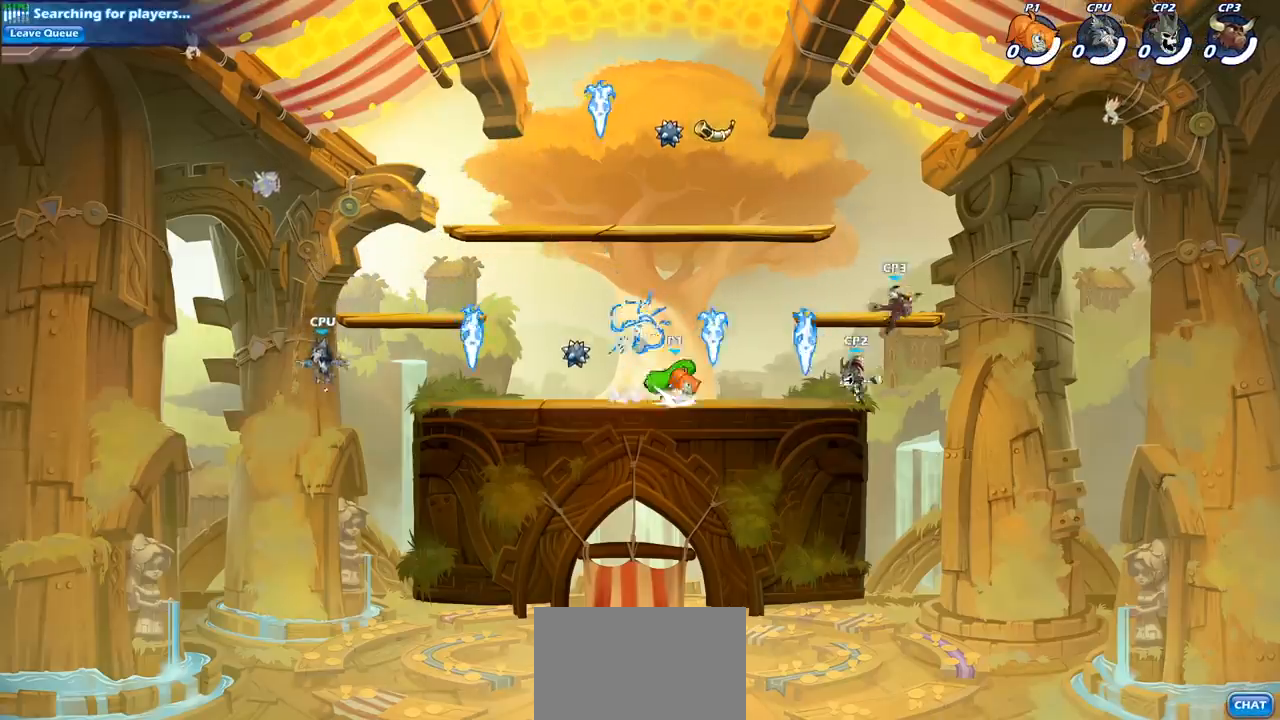
{"buttons": [], "left_stick": "center", "right_stick": "center", "events": [[100, "CIRCLE", "down"], [100, "R2", "up"], [100, "left_stick", "center"], [250, "CIRCLE", "up"]]}
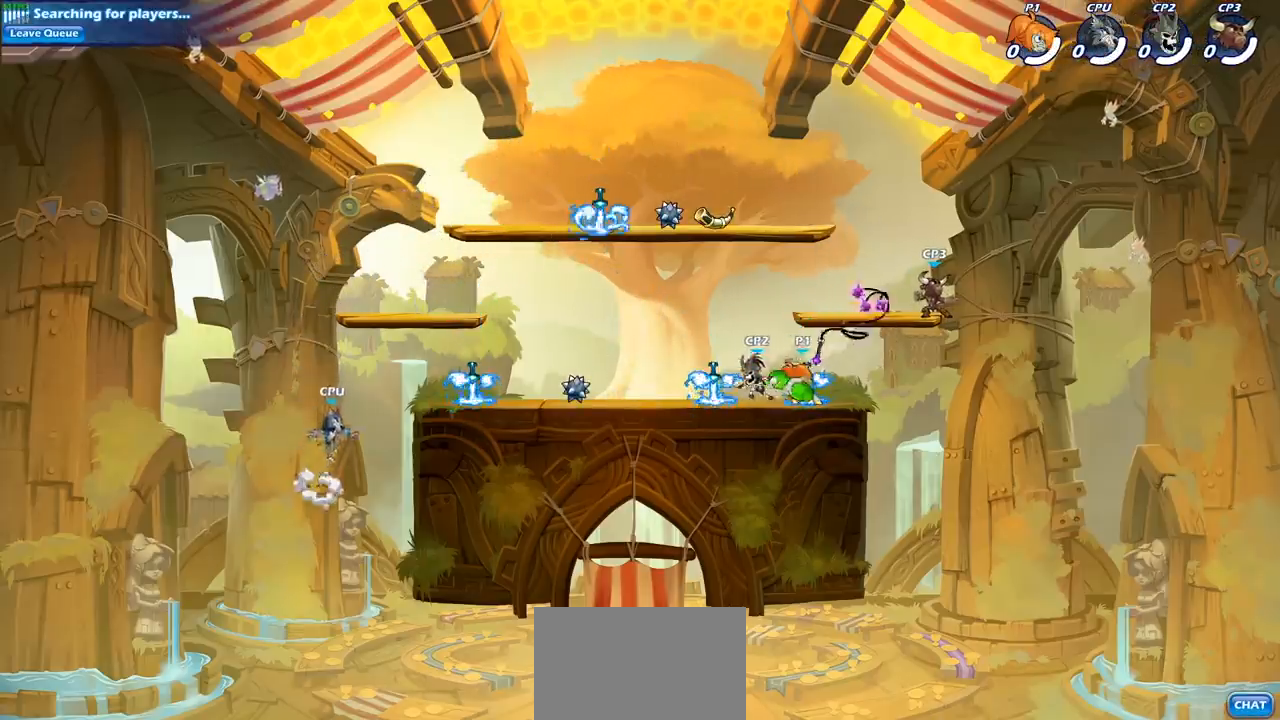
{"buttons": [], "left_stick": "right", "right_stick": "center", "events": [[417, "left_stick", "right"]]}
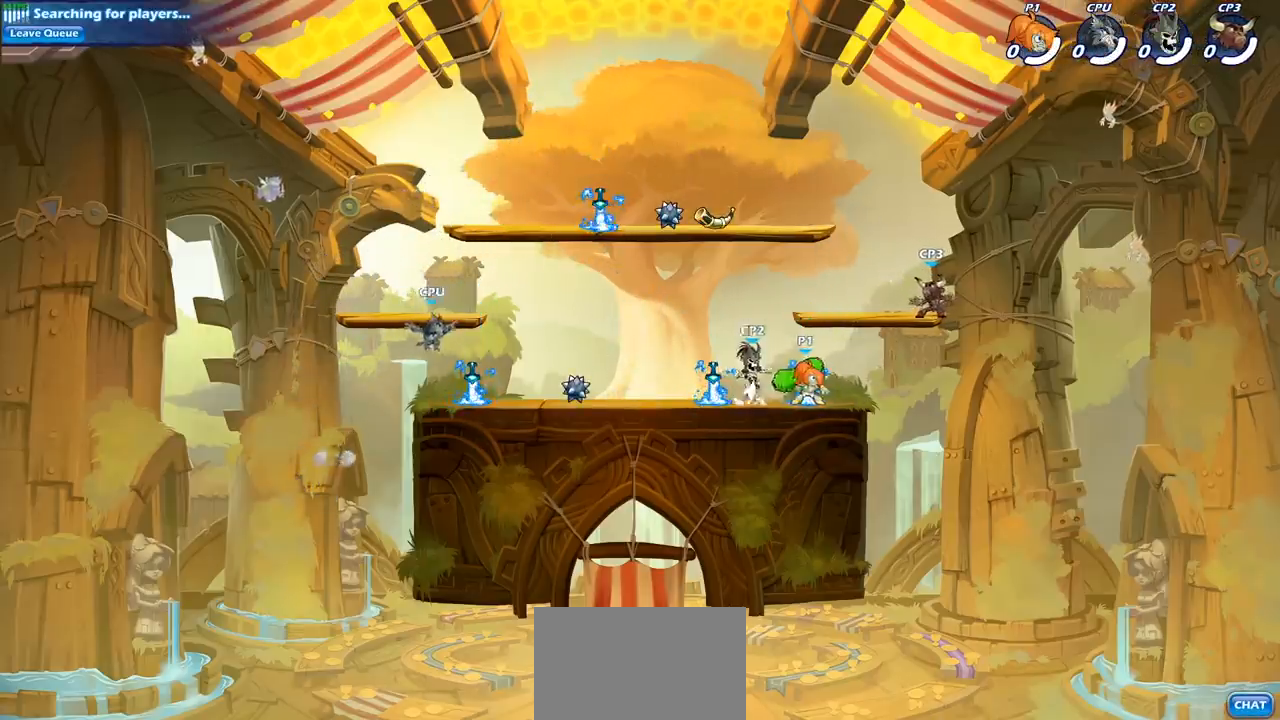
{"buttons": [], "left_stick": "left", "right_stick": "center", "events": [[117, "R2", "down"], [183, "CROSS", "down"], [283, "R2", "up"], [300, "left_stick", "center"], [333, "CROSS", "up"], [350, "left_stick", "left"]]}
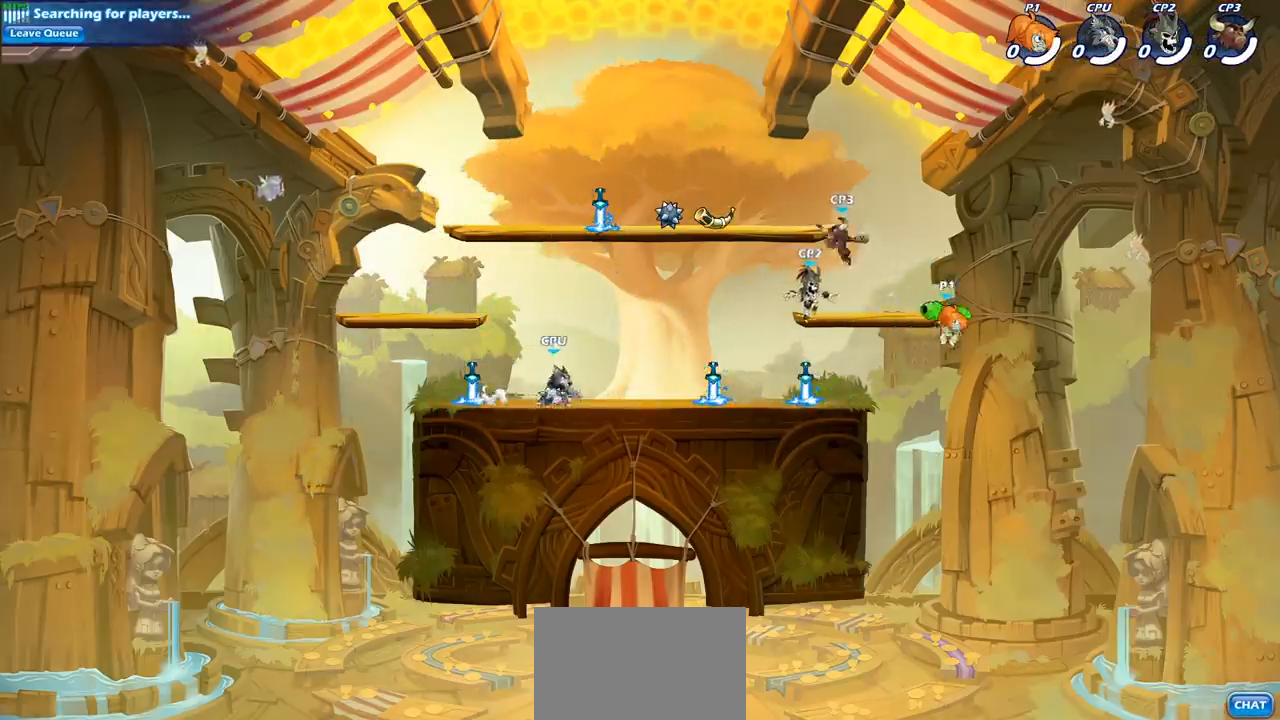
{"buttons": [], "left_stick": "up-left", "right_stick": "center", "events": [[83, "SQUARE", "down"], [133, "left_stick", "up-left"], [167, "SQUARE", "up"]]}
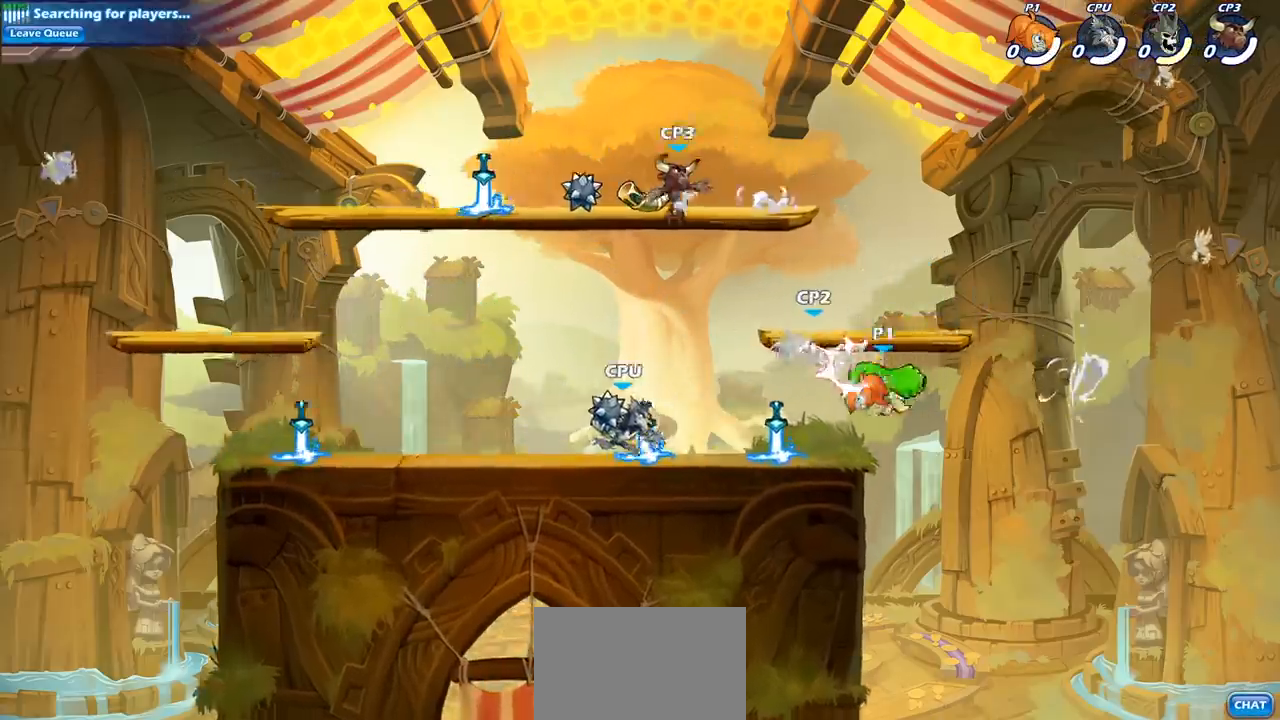
{"buttons": [], "left_stick": "up-left", "right_stick": "center", "events": [[233, "left_stick", "right"], [300, "CROSS", "down"], [383, "left_stick", "up-left"], [483, "CROSS", "up"]]}
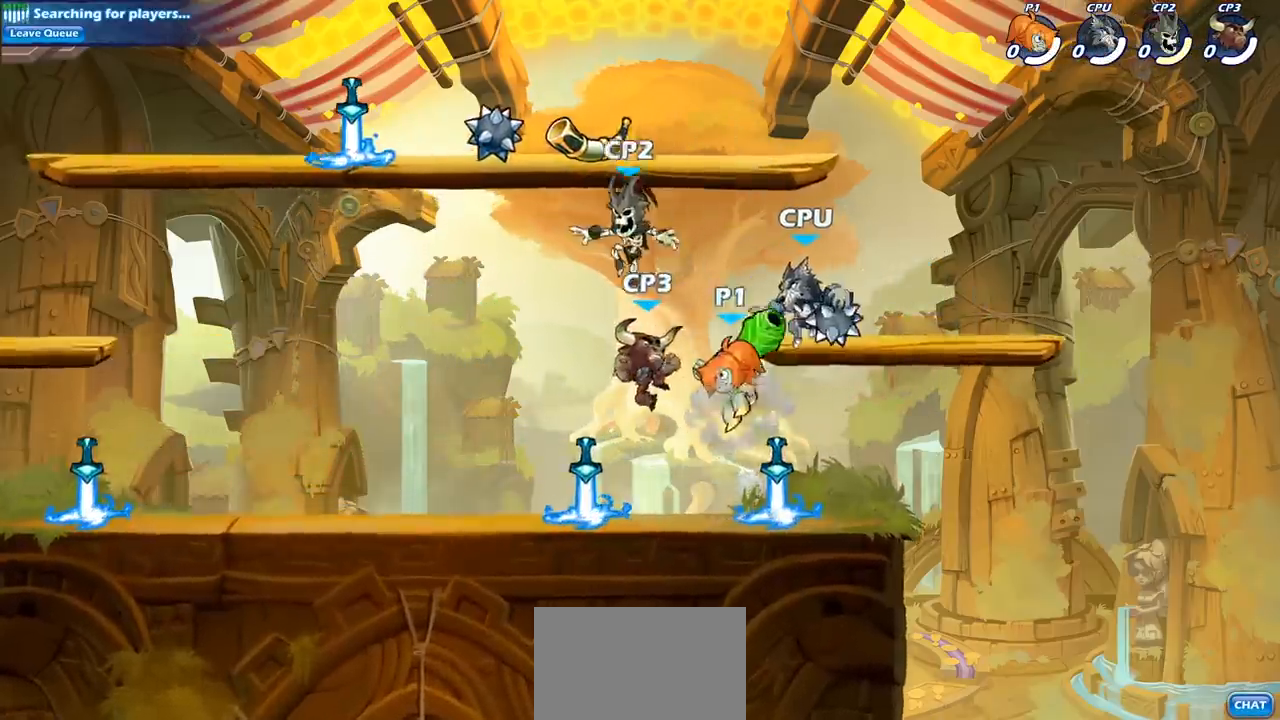
{"buttons": ["SQUARE"], "left_stick": "right", "right_stick": "center", "events": [[217, "left_stick", "down-left"], [333, "left_stick", "down-right"], [467, "left_stick", "right"], [483, "SQUARE", "down"]]}
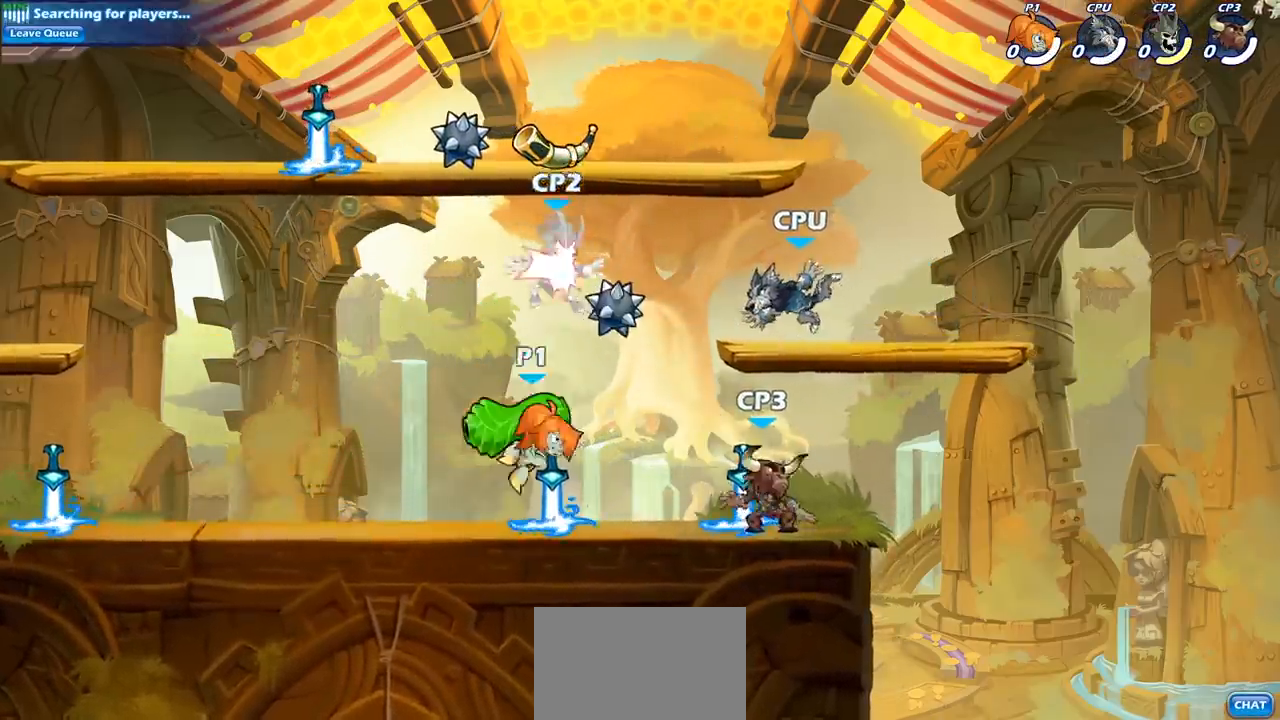
{"buttons": [], "left_stick": "center", "right_stick": "center", "events": [[133, "SQUARE", "up"], [283, "left_stick", "center"]]}
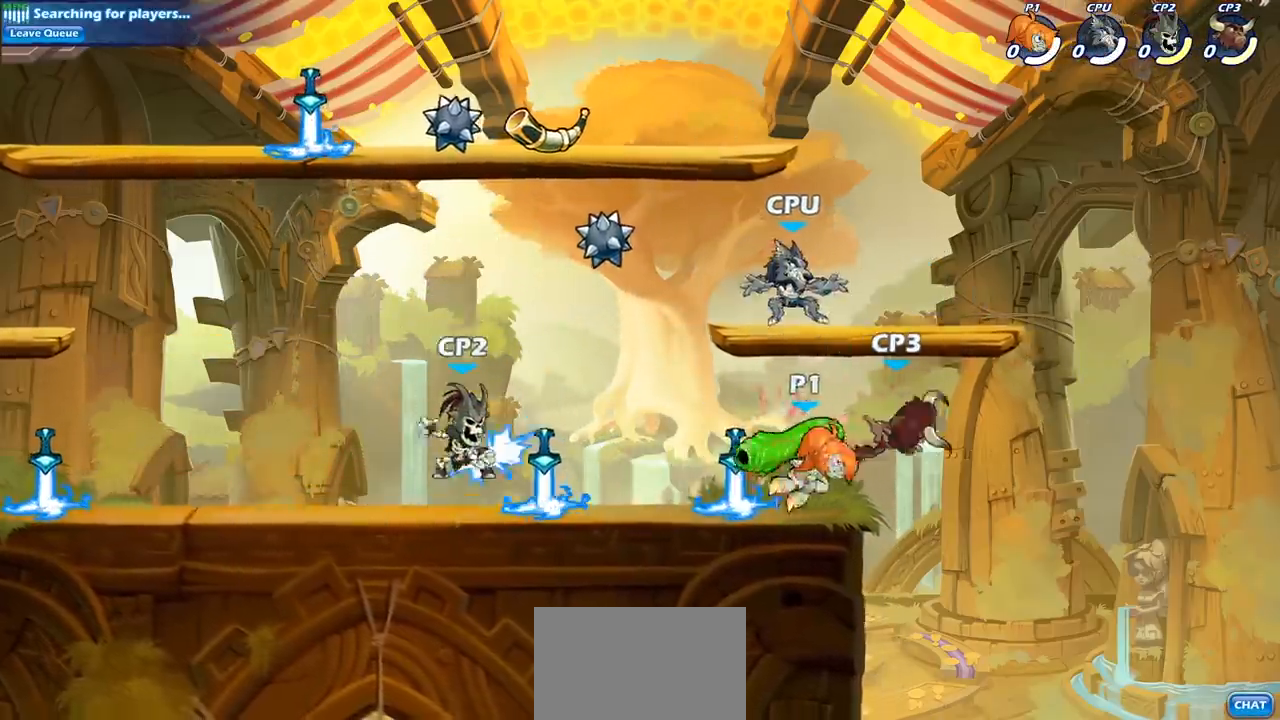
{"buttons": [], "left_stick": "center", "right_stick": "center", "events": [[17, "SQUARE", "down"], [167, "SQUARE", "up"], [233, "SQUARE", "down"], [350, "SQUARE", "up"]]}
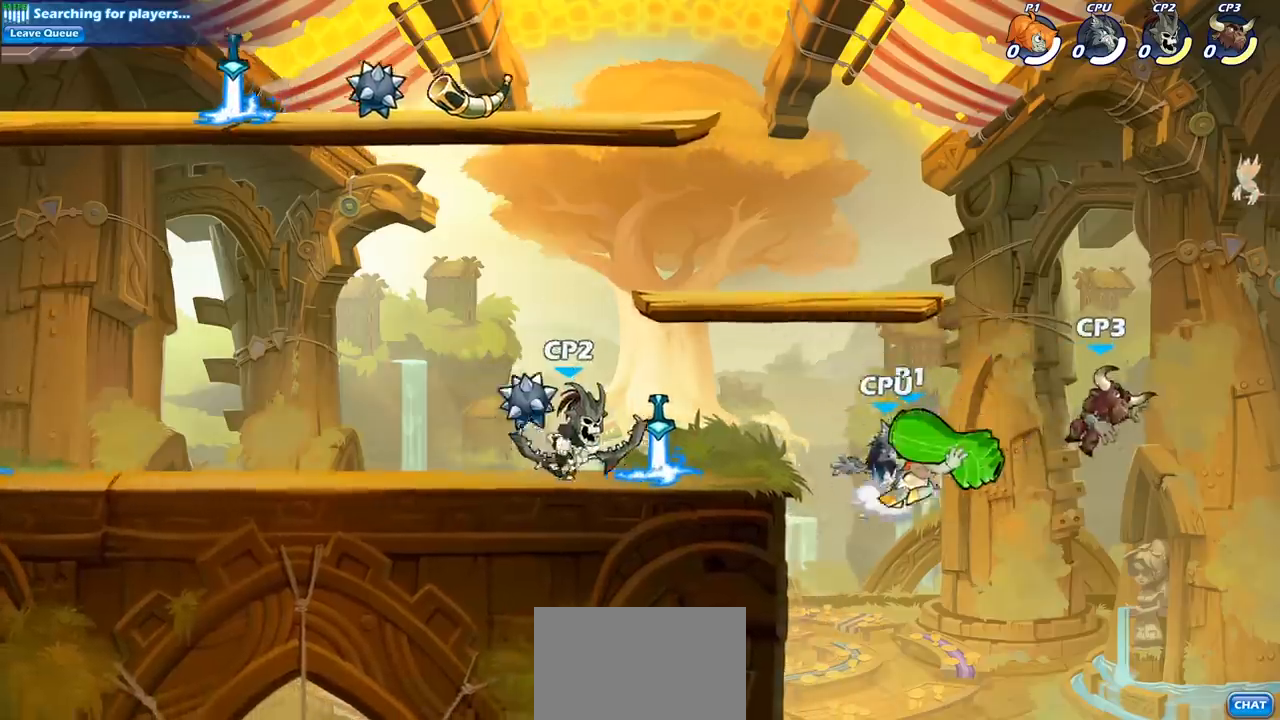
{"buttons": ["CIRCLE"], "left_stick": "down", "right_stick": "center", "events": [[167, "left_stick", "up-right"], [467, "CIRCLE", "down"], [467, "left_stick", "down"]]}
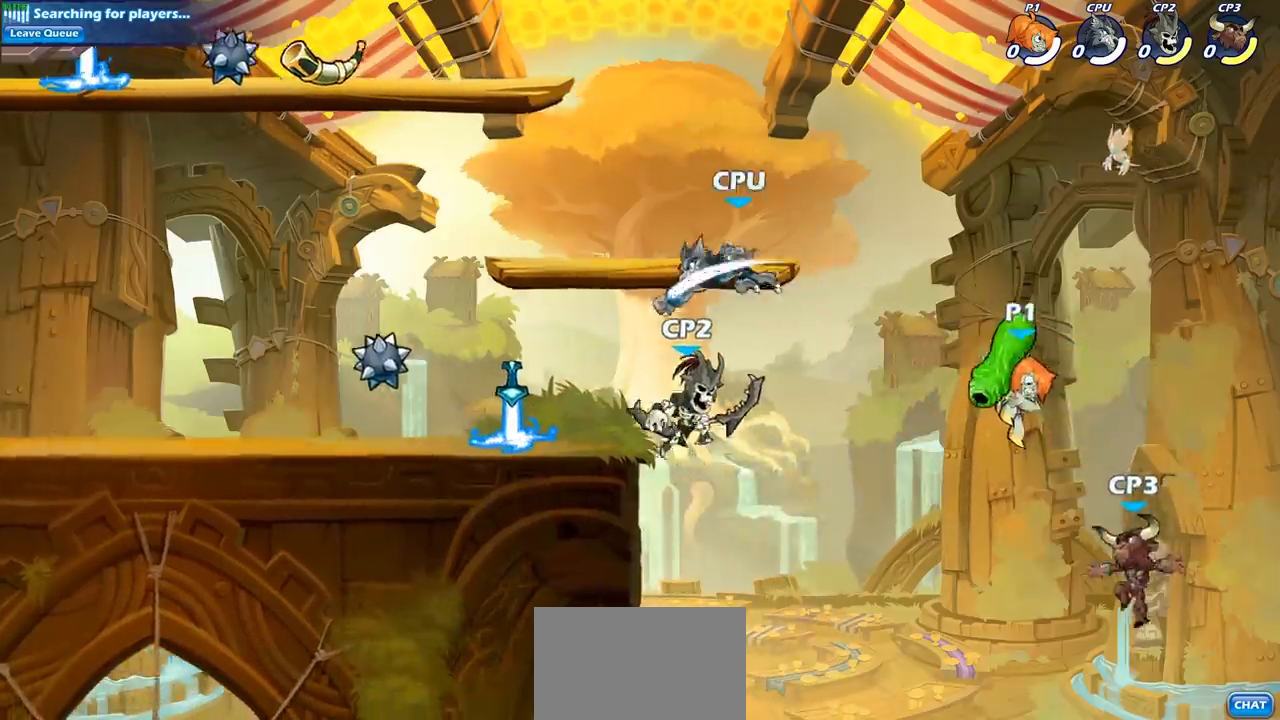
{"buttons": [], "left_stick": "center", "right_stick": "center", "events": [[200, "CIRCLE", "up"], [283, "left_stick", "center"]]}
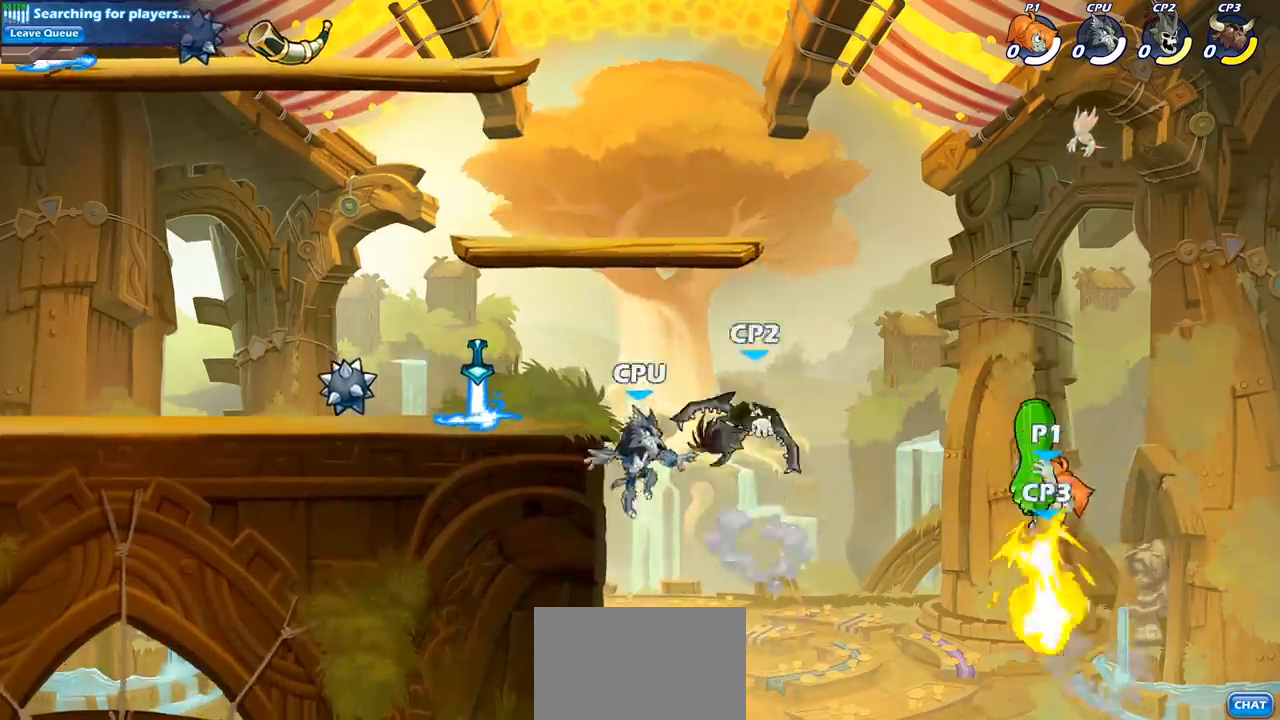
{"buttons": [], "left_stick": "left", "right_stick": "center", "events": [[183, "left_stick", "left"], [333, "CROSS", "down"], [483, "CROSS", "up"]]}
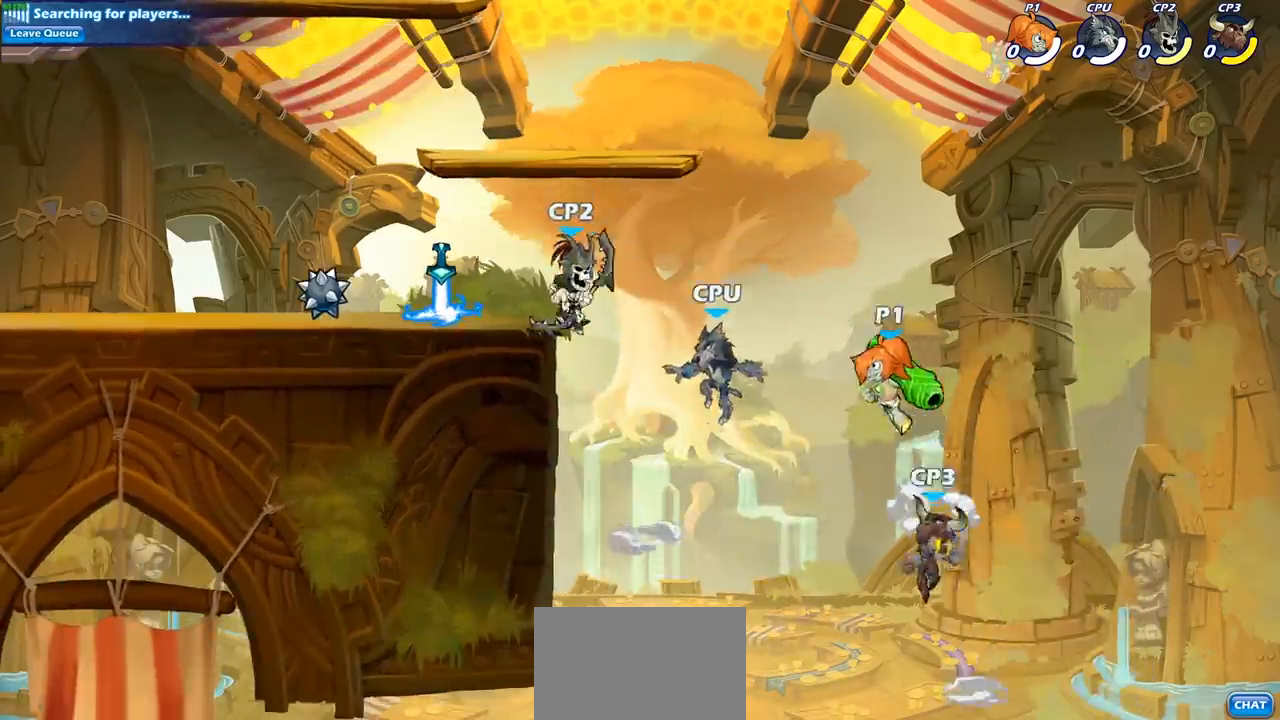
{"buttons": [], "left_stick": "left", "right_stick": "center", "events": [[167, "left_stick", "down-left"], [200, "CIRCLE", "down"], [417, "CIRCLE", "up"], [417, "left_stick", "left"]]}
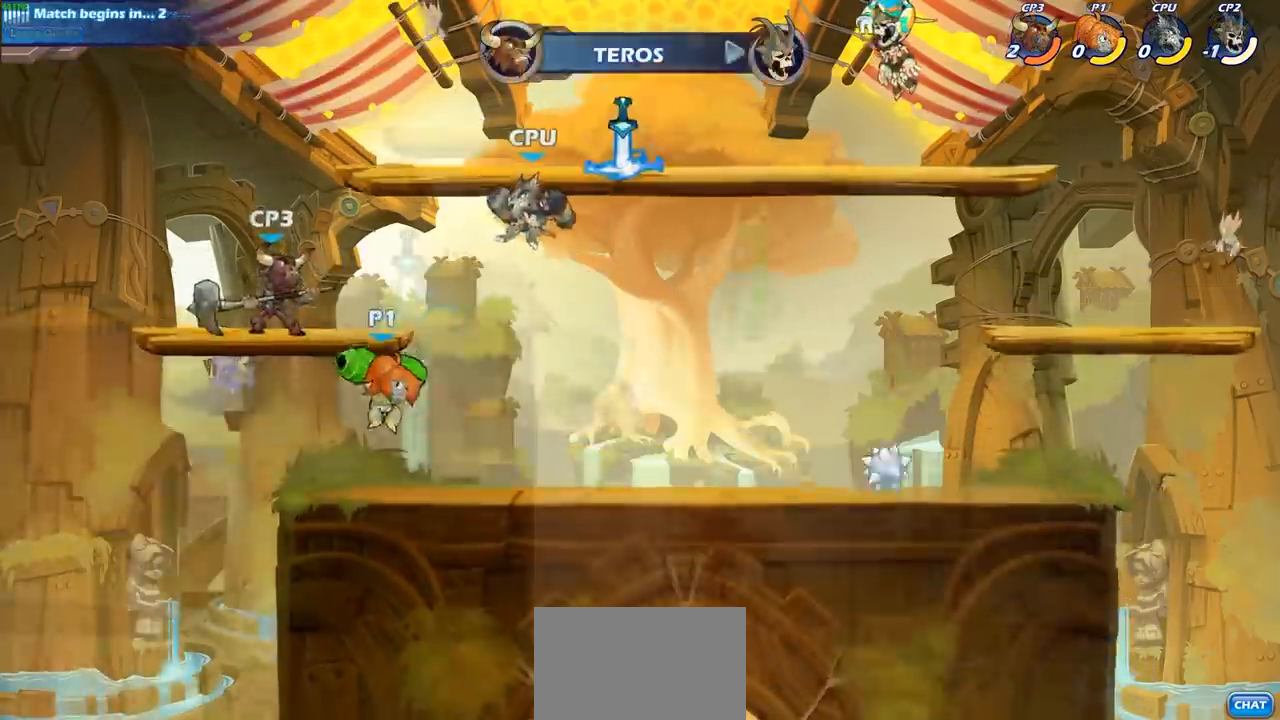
{"buttons": [], "left_stick": "center", "right_stick": "center", "events": [[33, "SQUARE", "down"], [33, "left_stick", "center"], [167, "SQUARE", "up"]]}
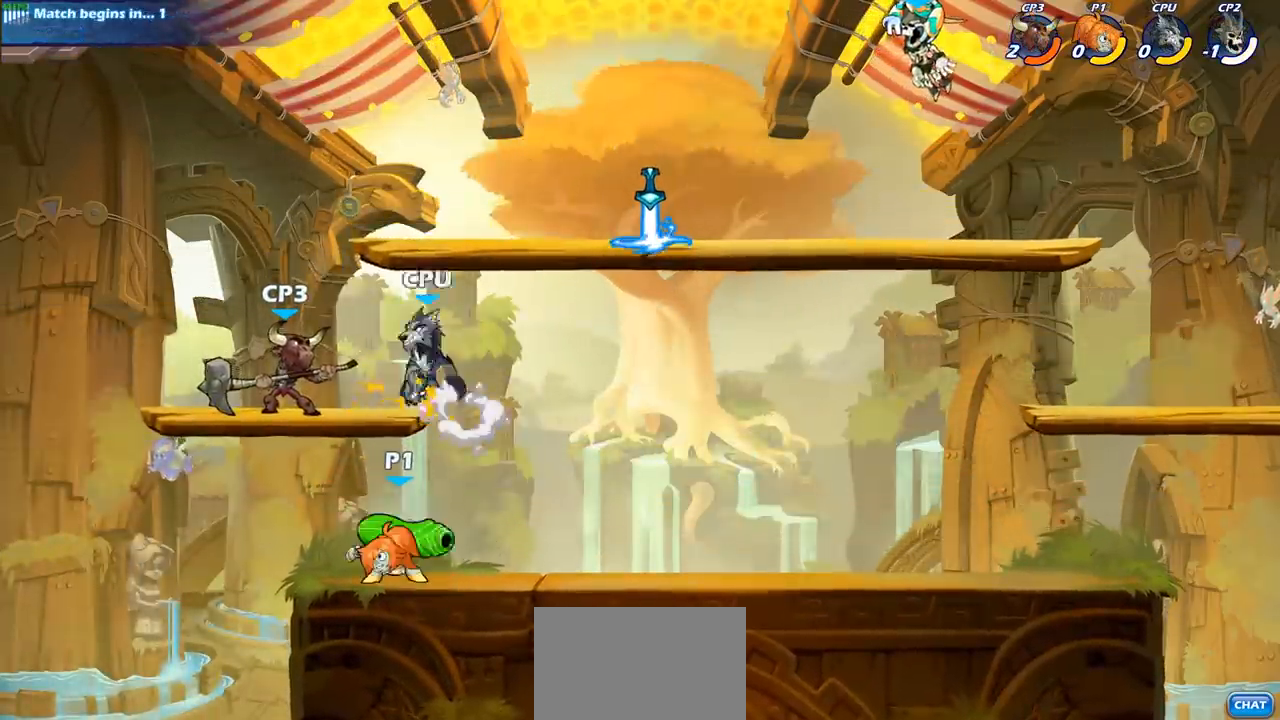
{"buttons": [], "left_stick": "left", "right_stick": "center", "events": [[333, "CROSS", "down"], [383, "SQUARE", "down"], [433, "CROSS", "up"], [467, "SQUARE", "up"], [500, "left_stick", "left"]]}
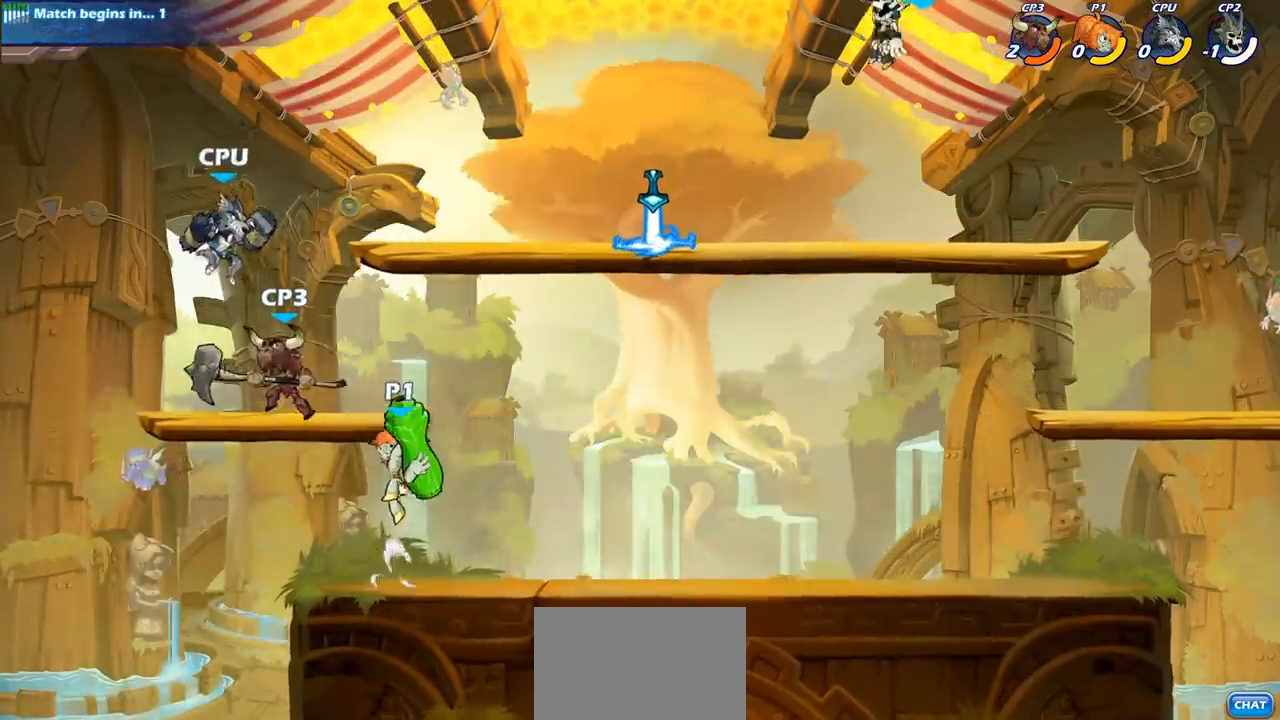
{"buttons": [], "left_stick": "center", "right_stick": "center", "events": [[217, "left_stick", "center"]]}
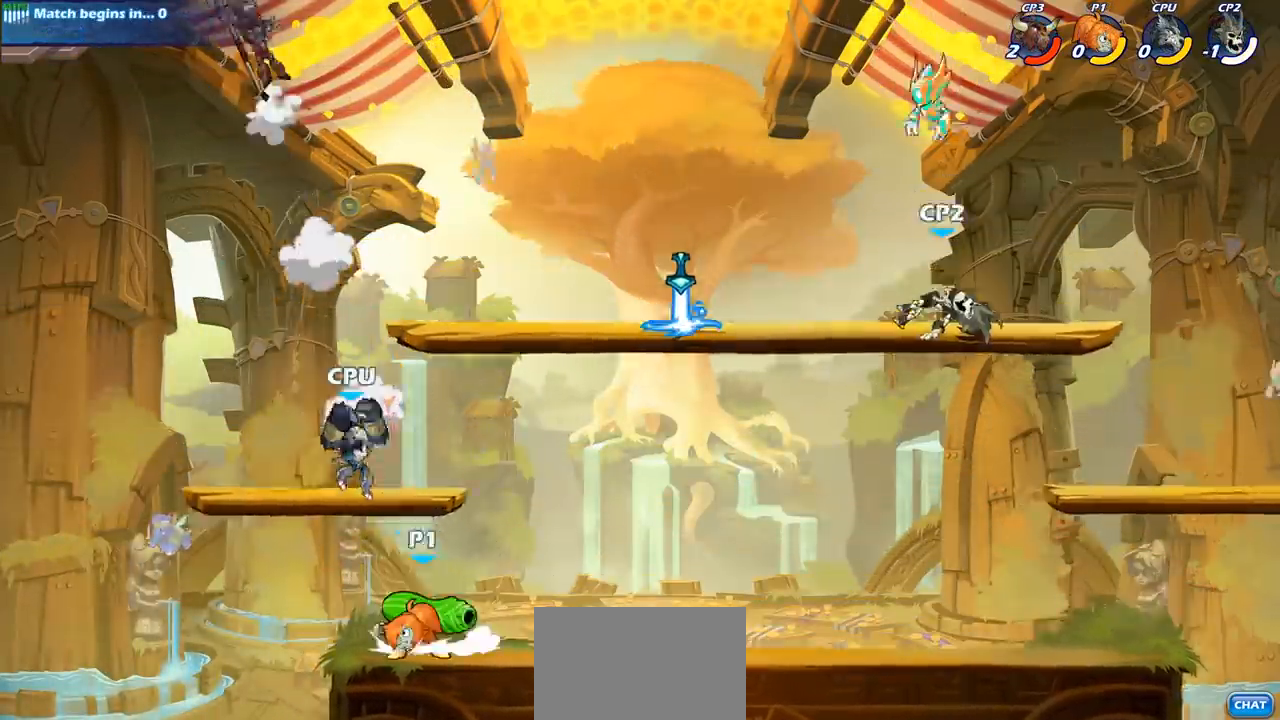
{"buttons": [], "left_stick": "center", "right_stick": "center", "events": [[167, "CROSS", "down"], [217, "SQUARE", "down"], [250, "CROSS", "up"], [300, "SQUARE", "up"]]}